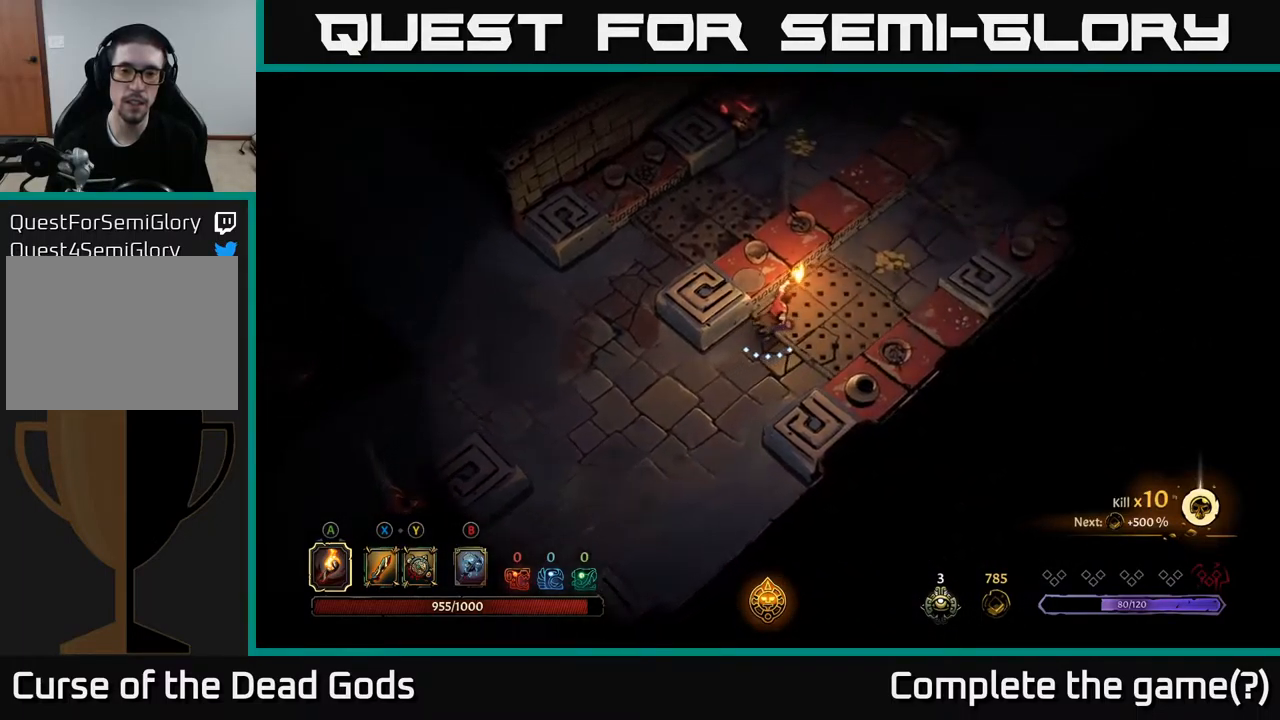
Gameplay with a controller (Xbox layout); each line is a JSON object with the inputs held at the frame after it. "events" lists button and stick changes between this image and that frame as [ms after this image, input, new state], when the widget could be followed in between.
{"buttons": [], "left_stick": "center", "right_stick": "center", "events": [[34, "R2", "down"], [217, "R2", "up"], [367, "left_stick", "right"], [500, "left_stick", "center"]]}
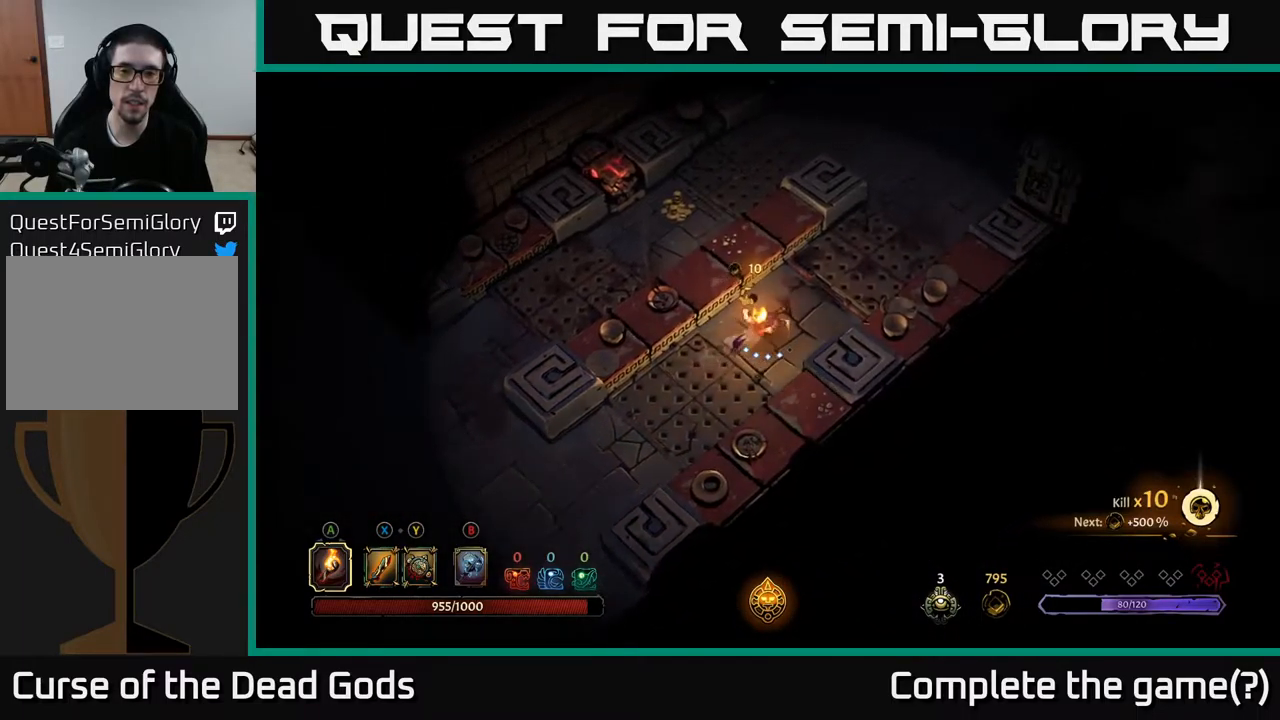
{"buttons": [], "left_stick": "down-left", "right_stick": "center", "events": [[234, "left_stick", "left"], [434, "left_stick", "down-left"]]}
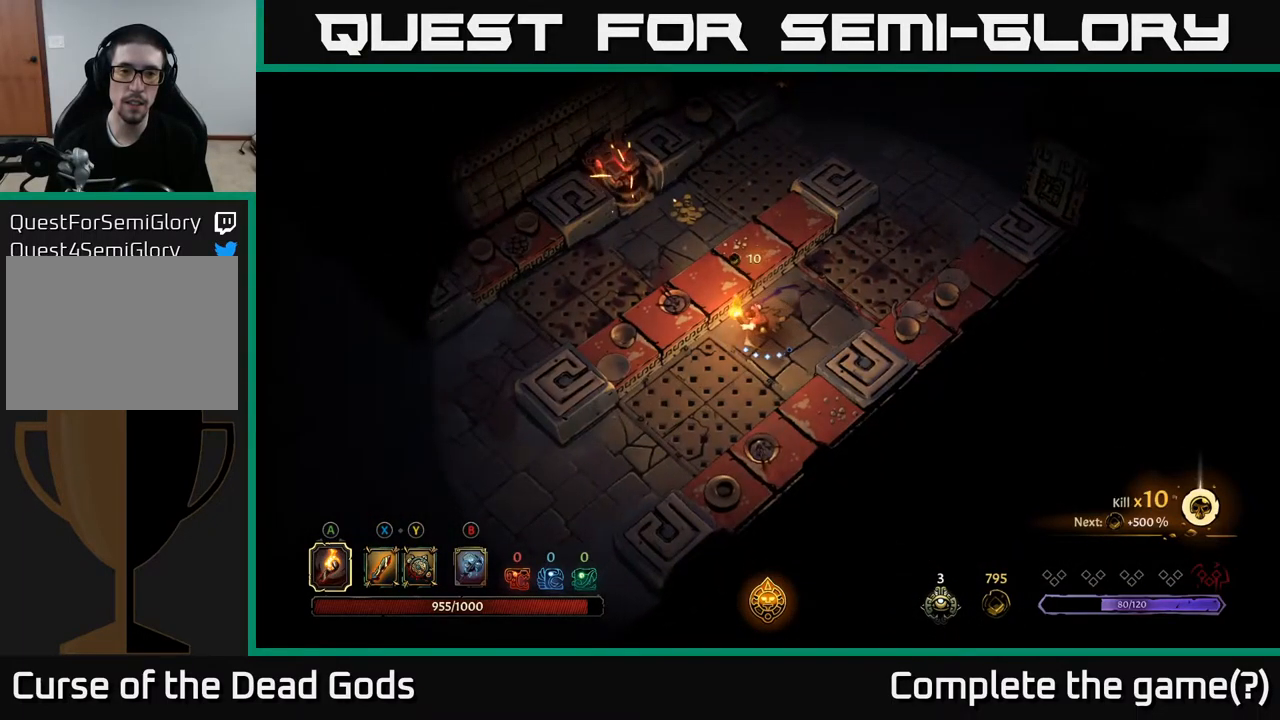
{"buttons": [], "left_stick": "down-left", "right_stick": "center", "events": [[50, "R2", "down"], [317, "R2", "up"]]}
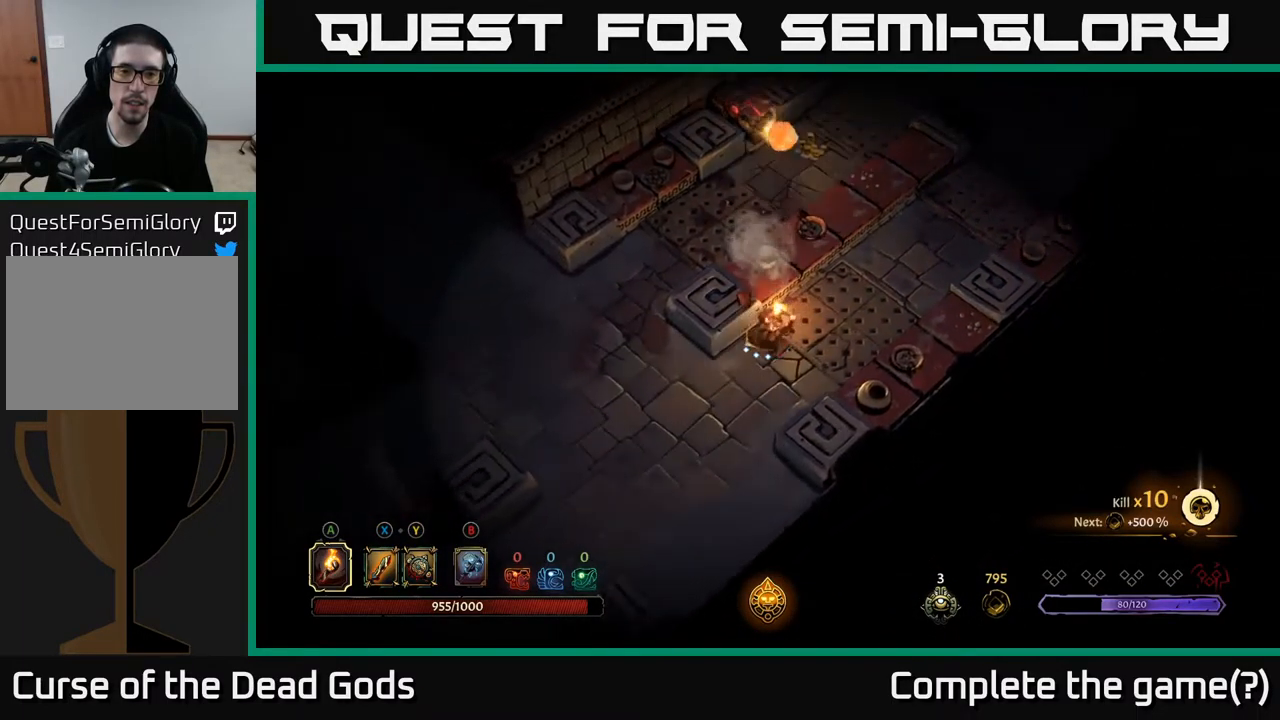
{"buttons": [], "left_stick": "left", "right_stick": "center", "events": [[367, "left_stick", "left"]]}
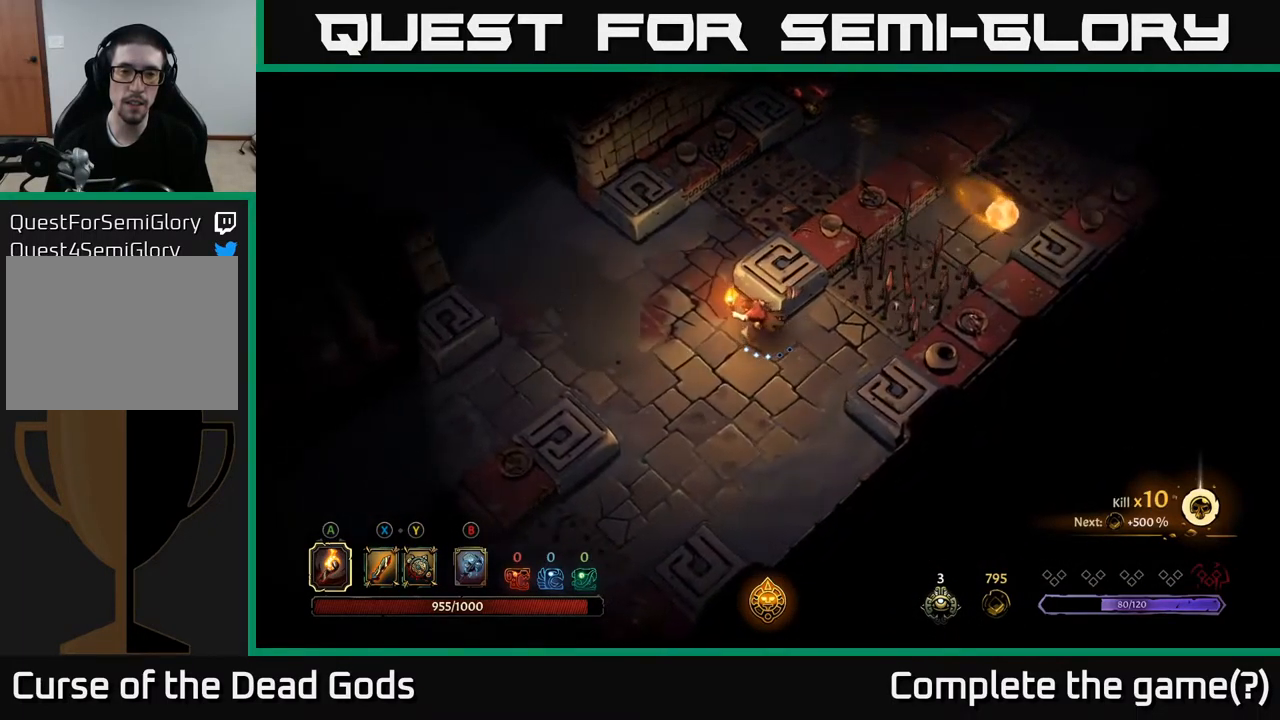
{"buttons": [], "left_stick": "up", "right_stick": "center", "events": [[50, "left_stick", "up-left"], [250, "left_stick", "up"]]}
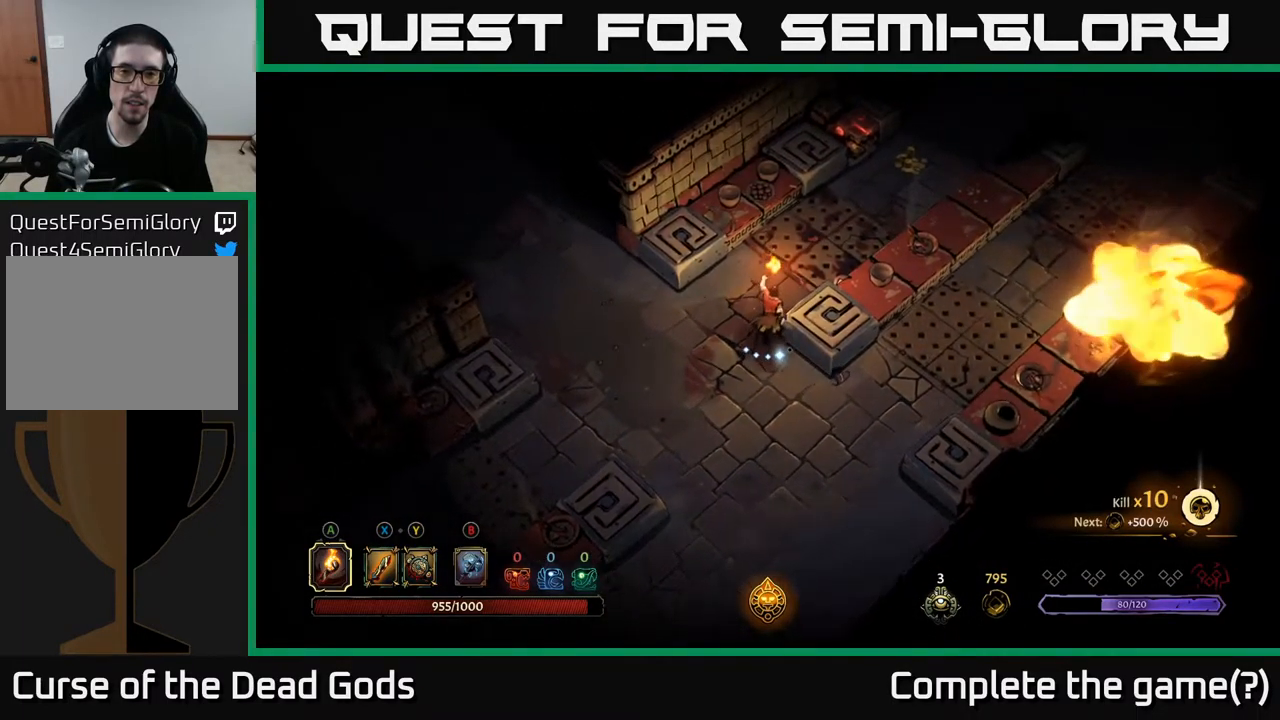
{"buttons": ["R2"], "left_stick": "up-right", "right_stick": "center", "events": [[17, "left_stick", "up-right"], [250, "R2", "down"]]}
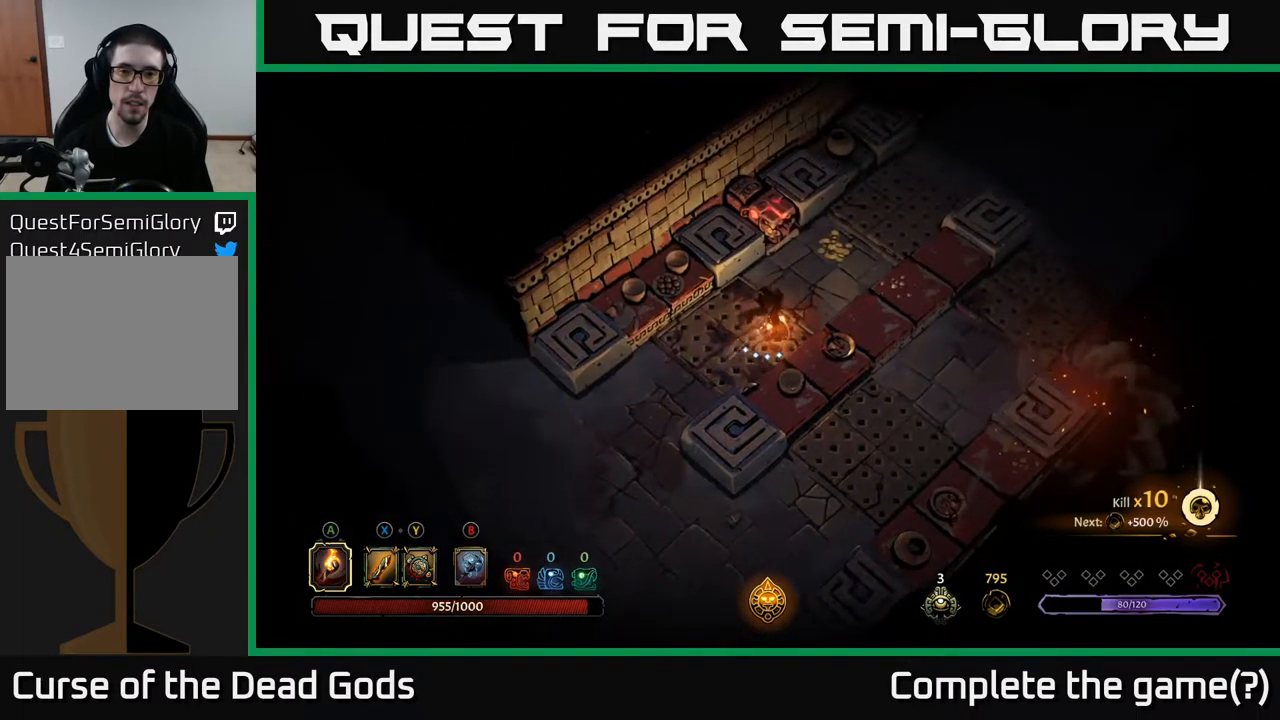
{"buttons": [], "left_stick": "up-left", "right_stick": "center", "events": [[17, "R2", "up"], [500, "left_stick", "up-left"]]}
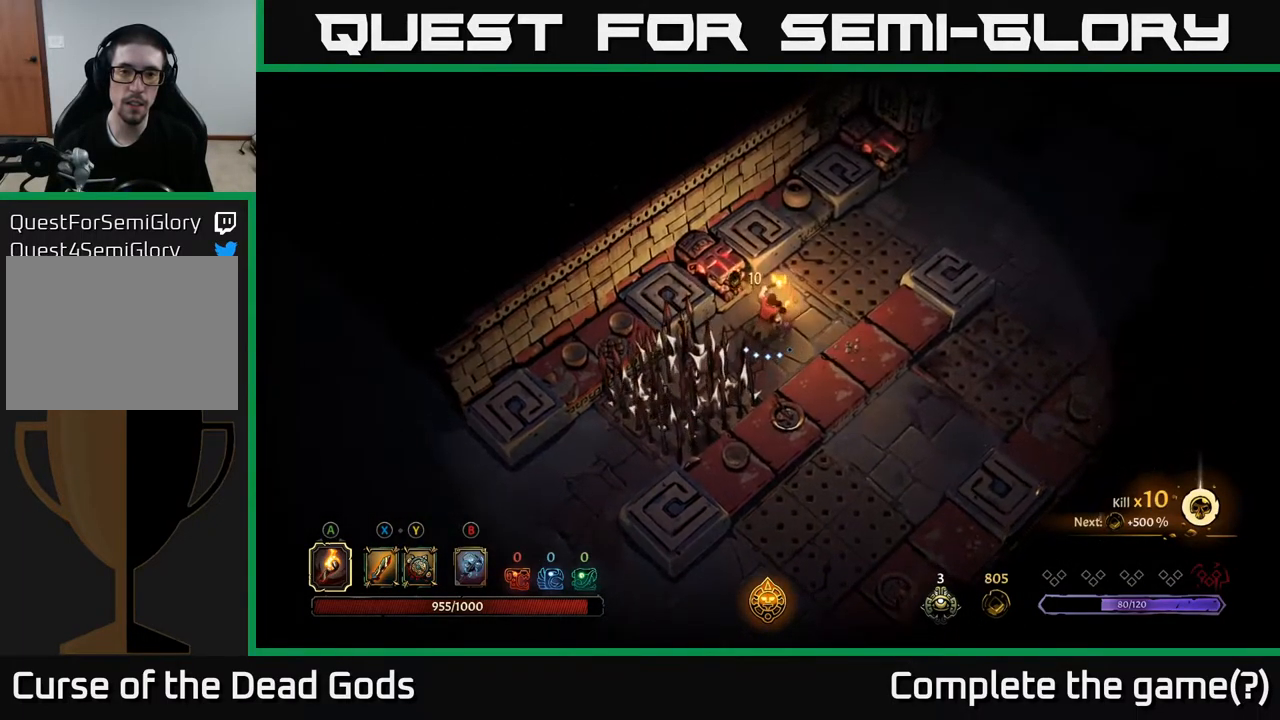
{"buttons": ["R2"], "left_stick": "down-left", "right_stick": "center", "events": [[34, "left_stick", "left"], [218, "left_stick", "down-left"], [318, "R2", "down"]]}
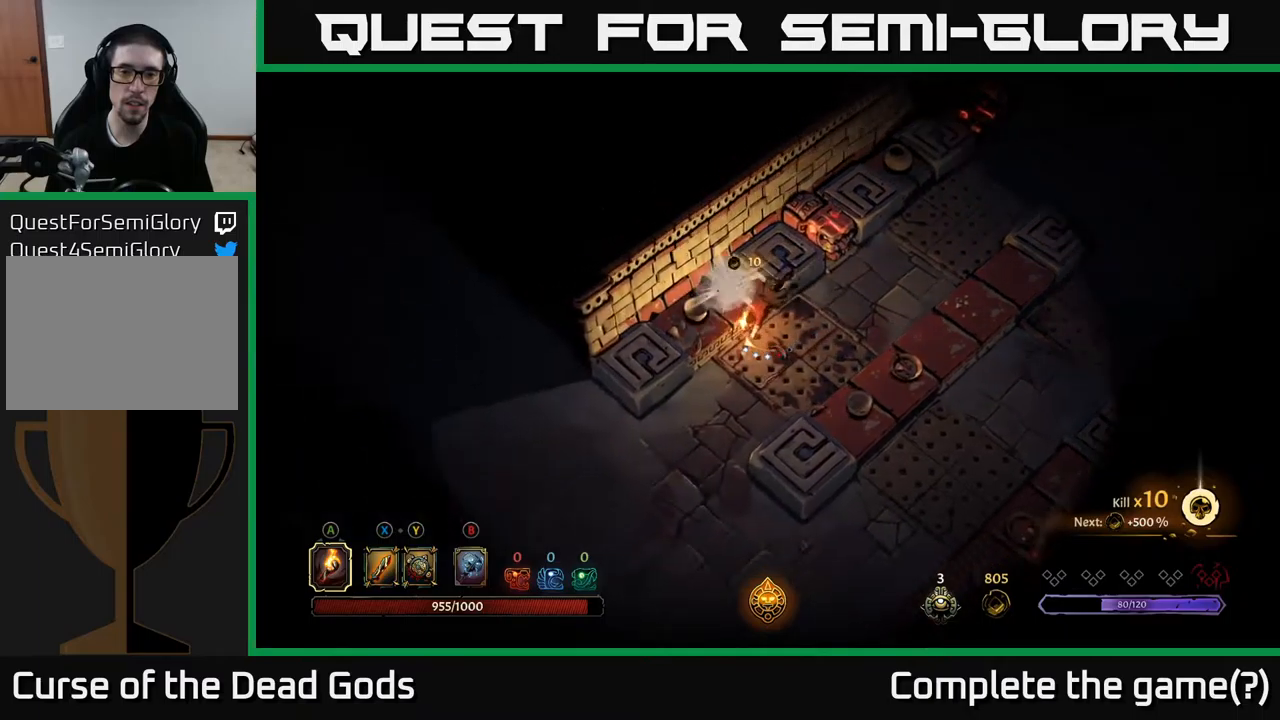
{"buttons": [], "left_stick": "down-left", "right_stick": "center", "events": [[34, "R2", "up"], [200, "left_stick", "down"], [350, "left_stick", "down-left"]]}
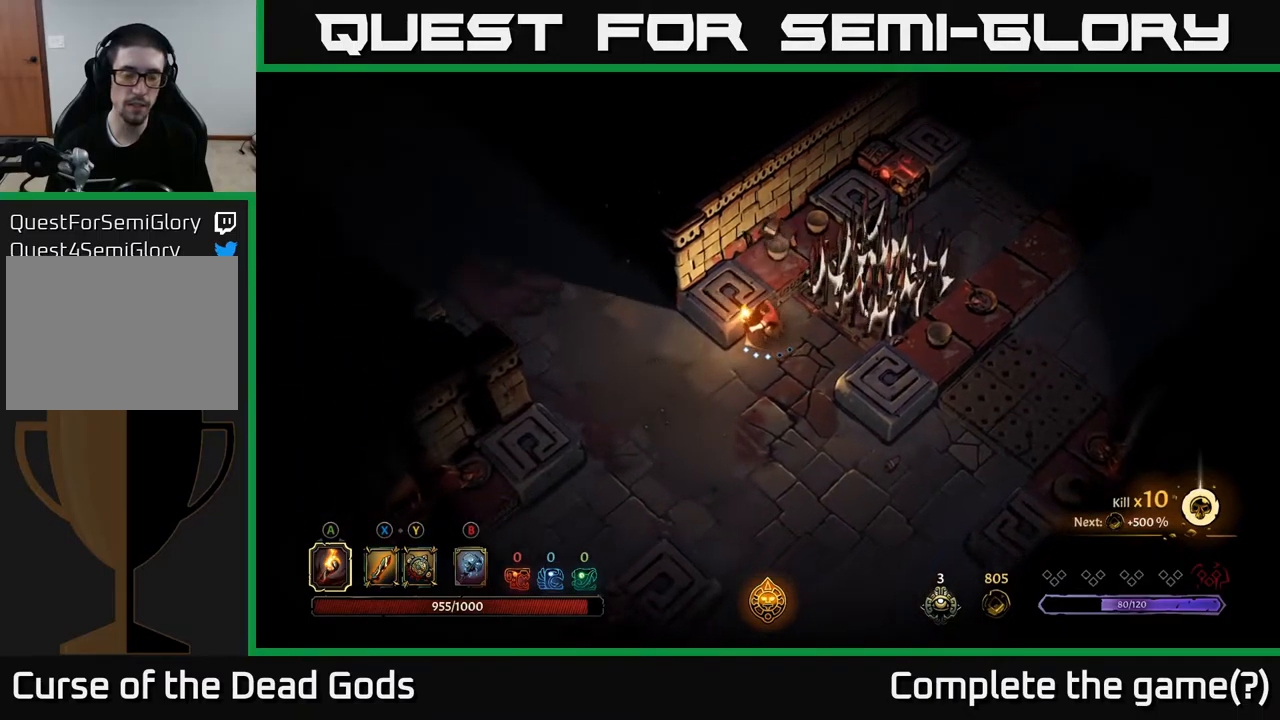
{"buttons": [], "left_stick": "up-left", "right_stick": "center", "events": [[167, "left_stick", "left"], [334, "left_stick", "up-left"]]}
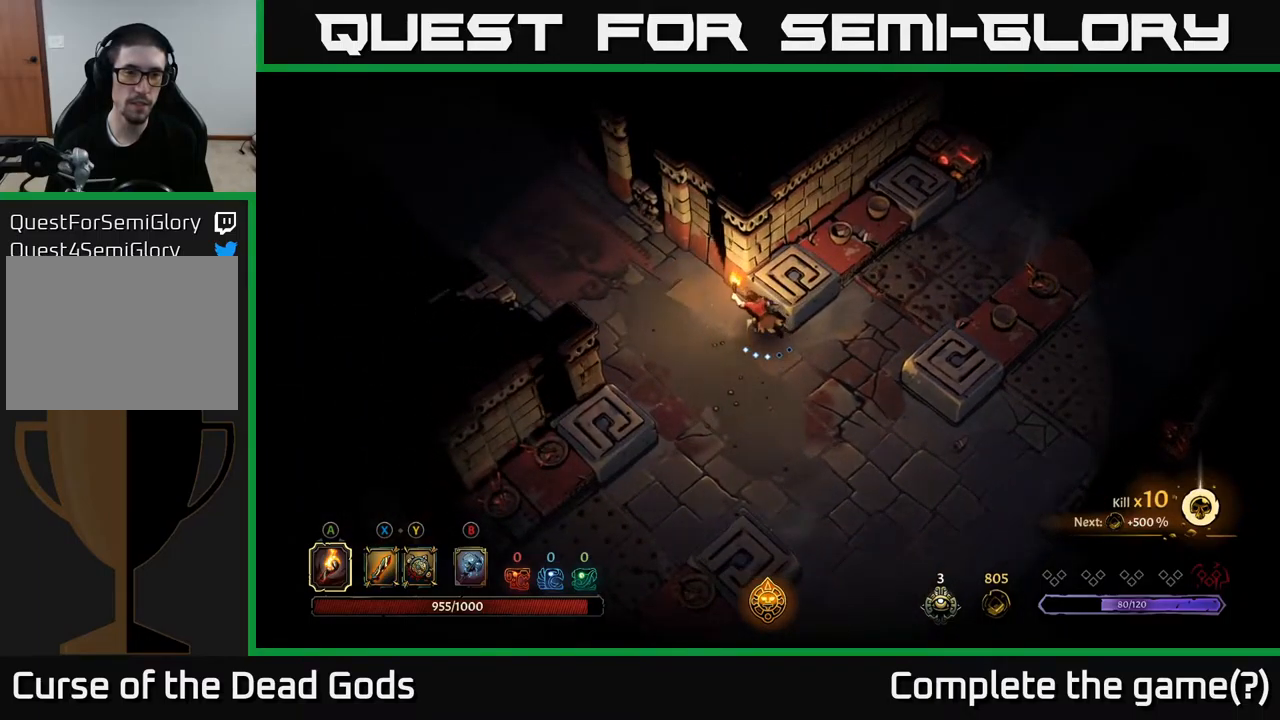
{"buttons": [], "left_stick": "up-left", "right_stick": "center", "events": []}
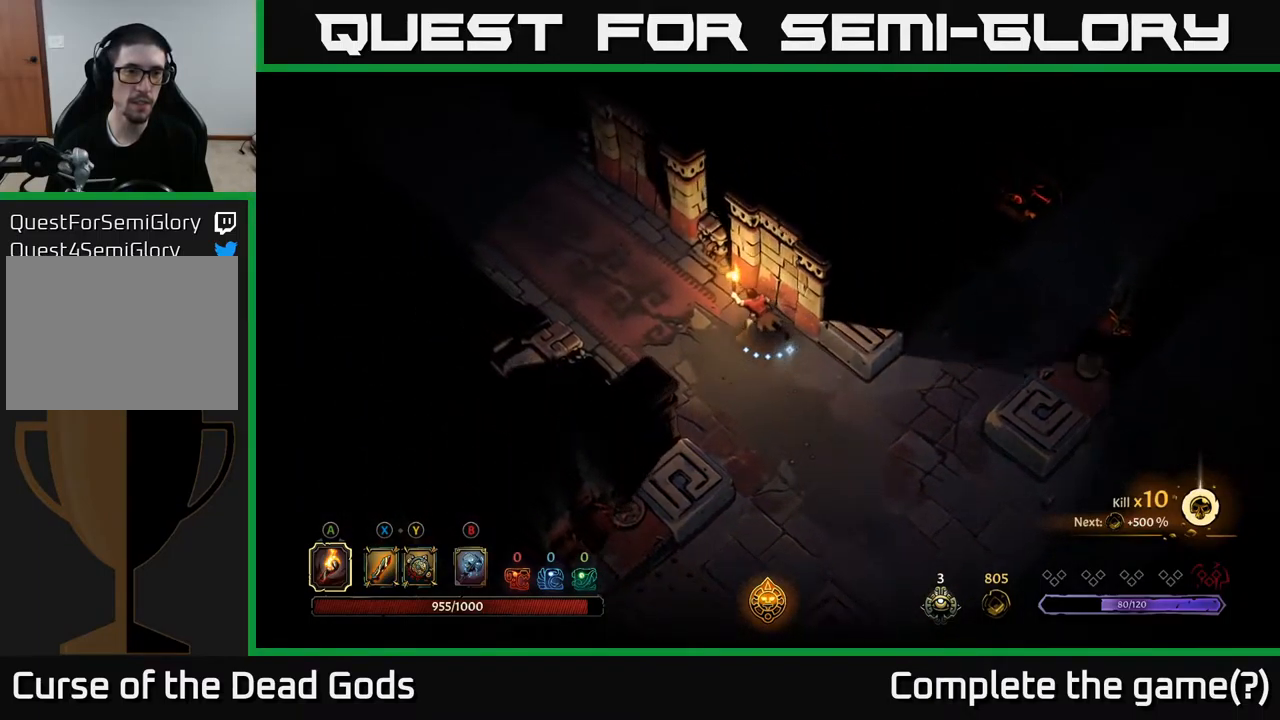
{"buttons": [], "left_stick": "up-left", "right_stick": "center", "events": []}
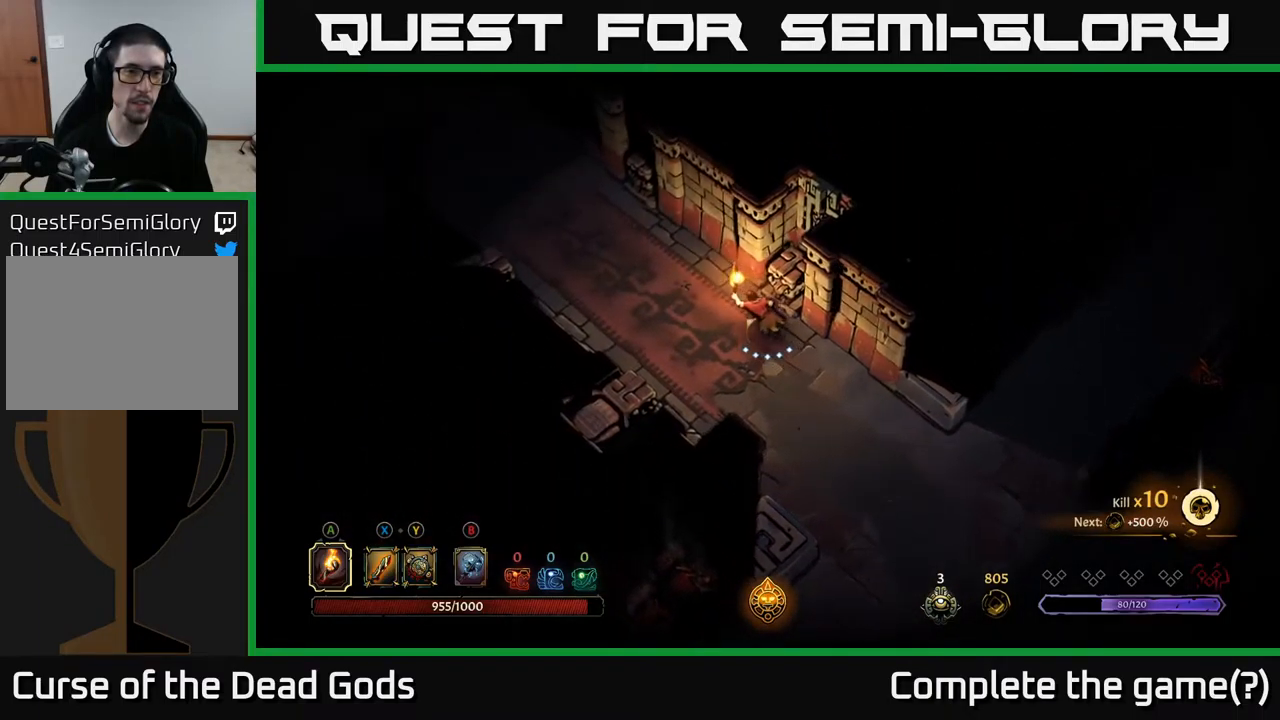
{"buttons": [], "left_stick": "up-left", "right_stick": "center", "events": []}
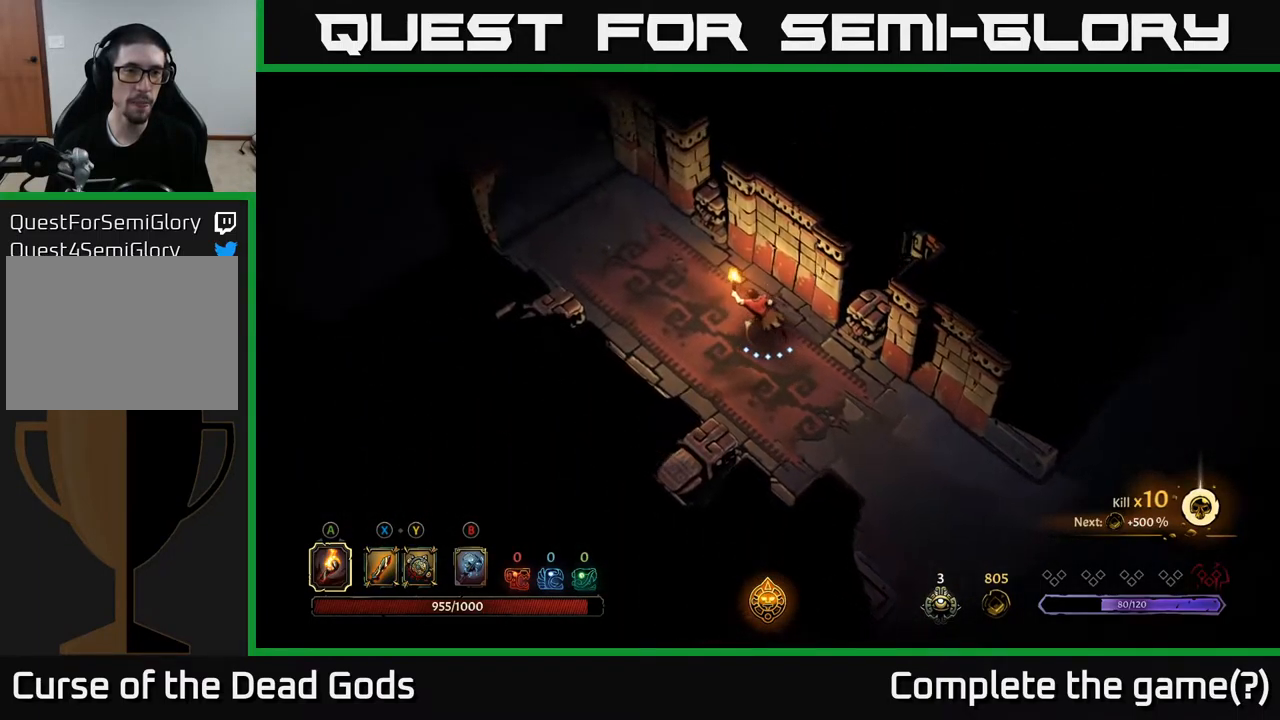
{"buttons": [], "left_stick": "up-left", "right_stick": "center", "events": []}
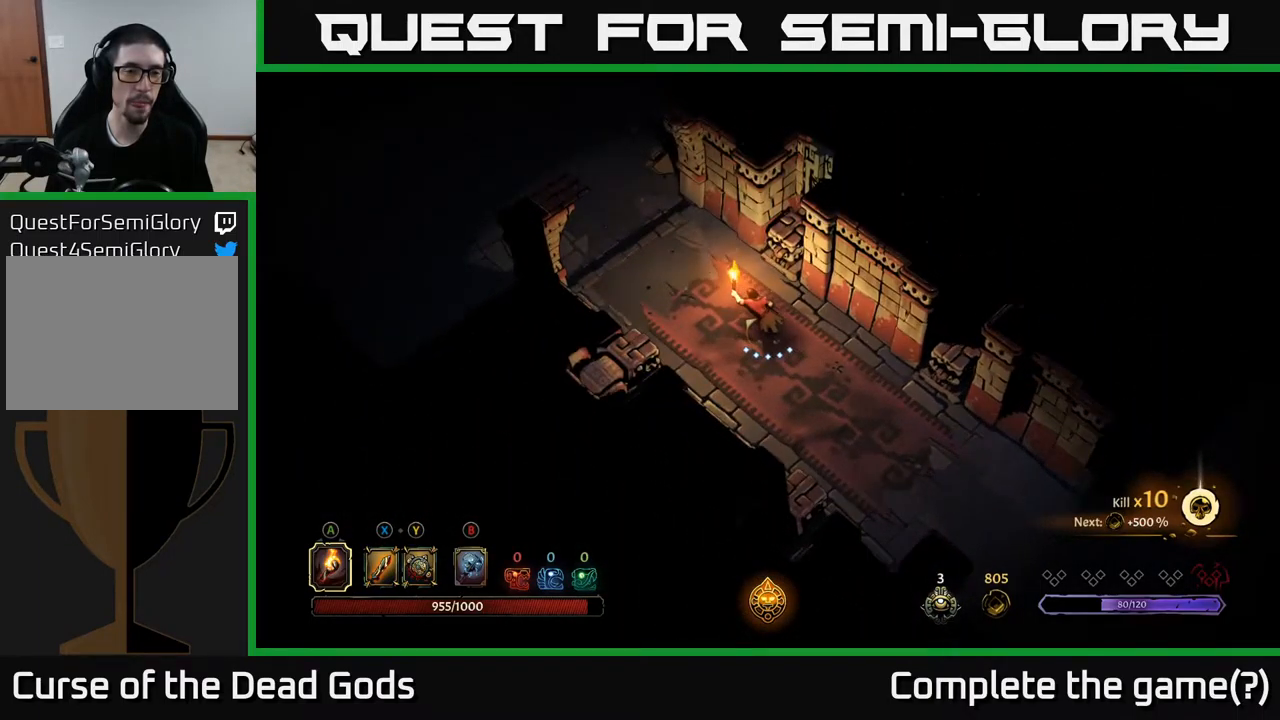
{"buttons": [], "left_stick": "up-left", "right_stick": "center", "events": []}
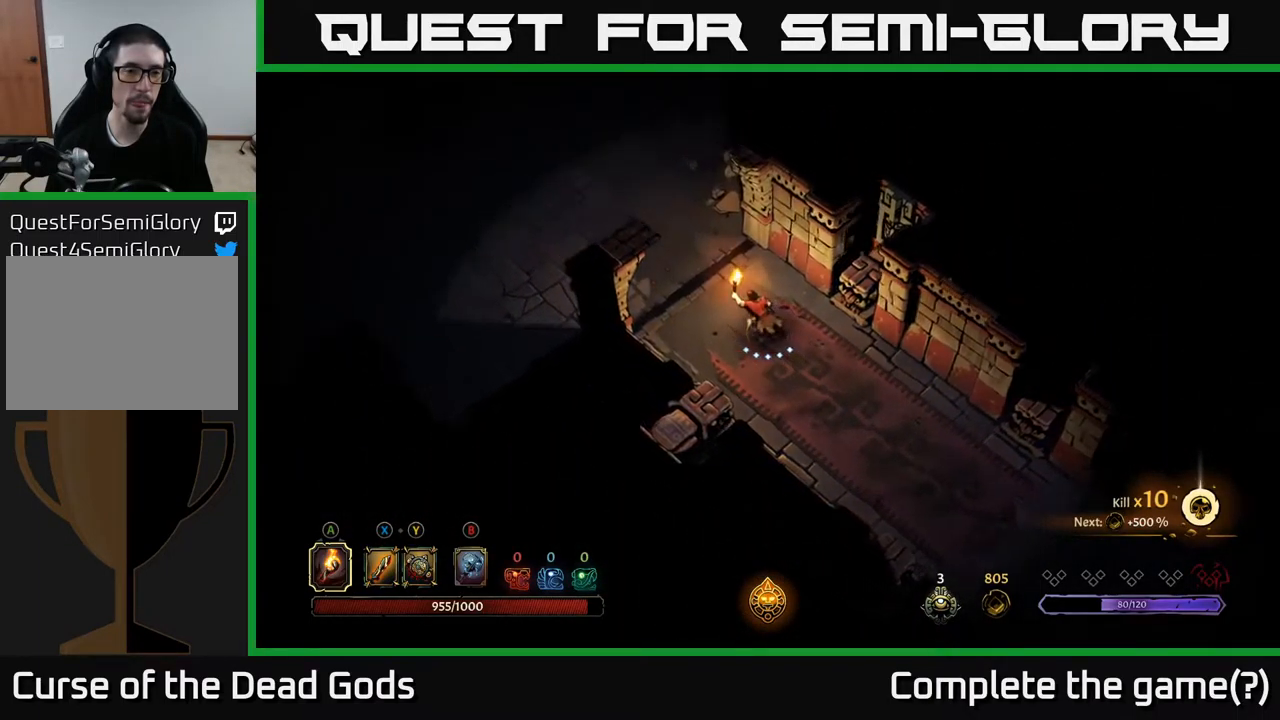
{"buttons": [], "left_stick": "up-left", "right_stick": "center", "events": []}
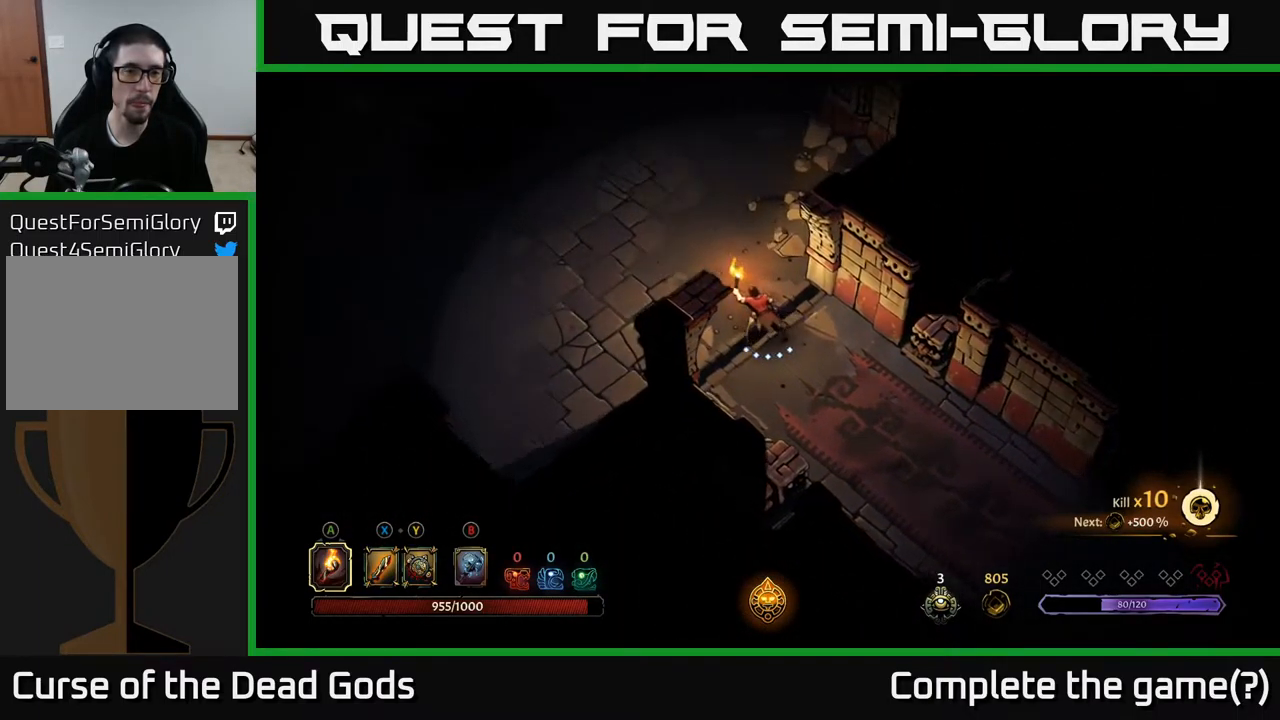
{"buttons": [], "left_stick": "up-left", "right_stick": "center", "events": []}
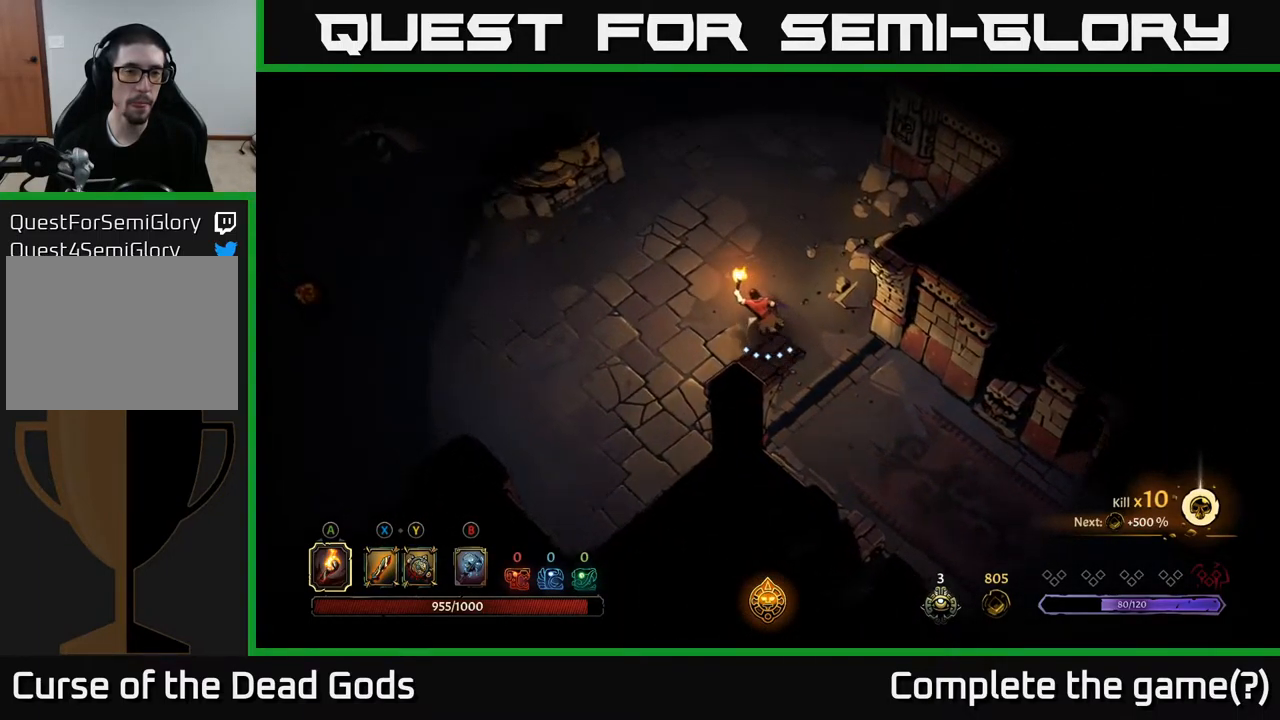
{"buttons": [], "left_stick": "left", "right_stick": "center", "events": [[134, "B", "down"], [200, "B", "up"], [450, "left_stick", "left"]]}
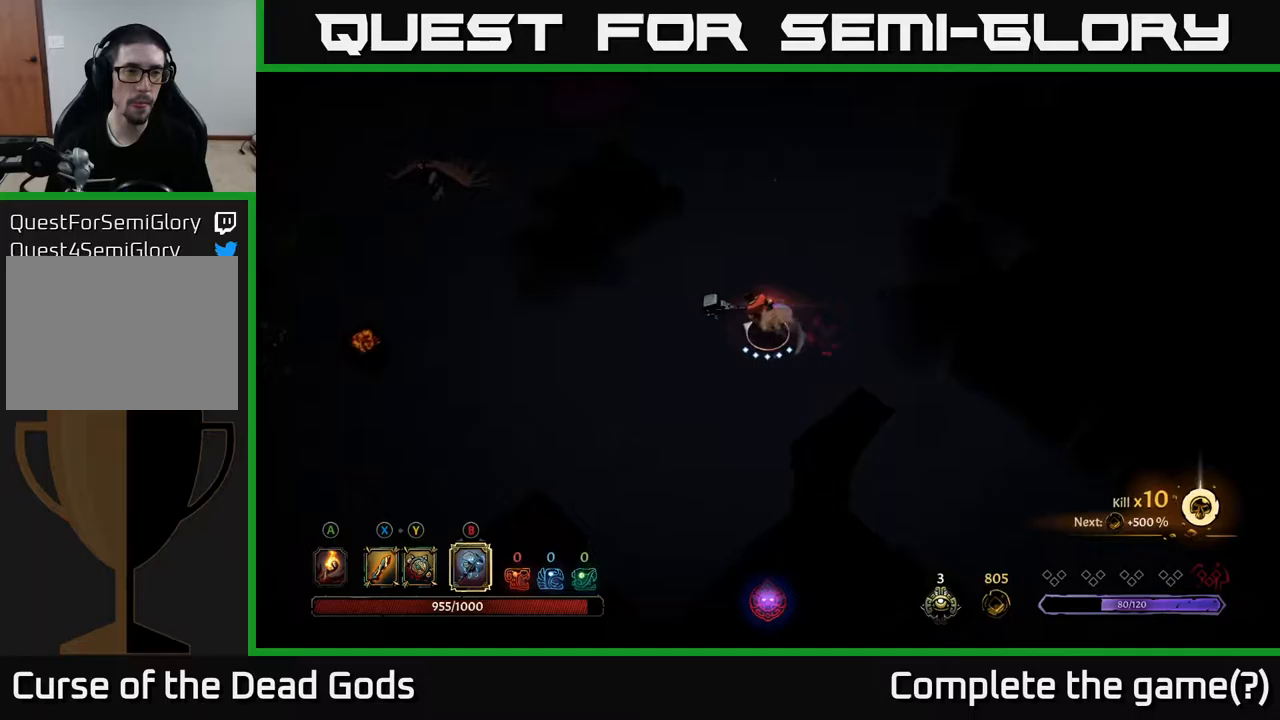
{"buttons": [], "left_stick": "left", "right_stick": "center", "events": []}
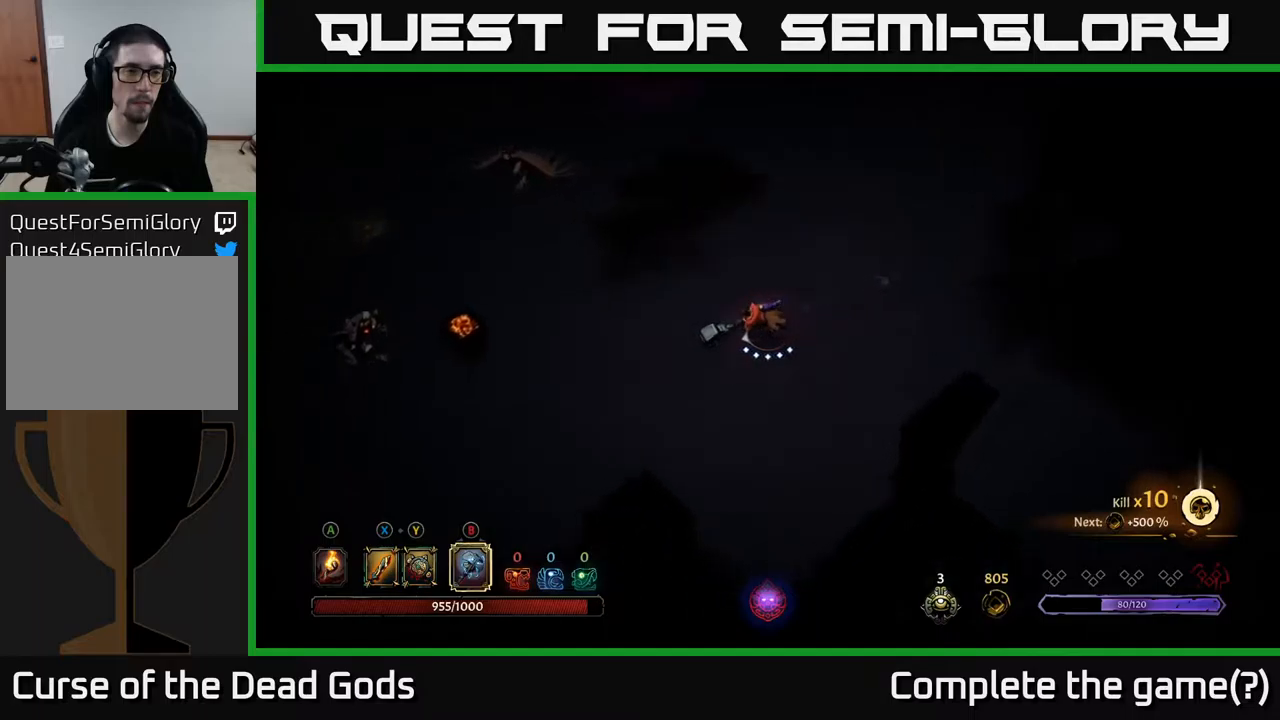
{"buttons": [], "left_stick": "up-left", "right_stick": "center", "events": [[283, "left_stick", "up-left"]]}
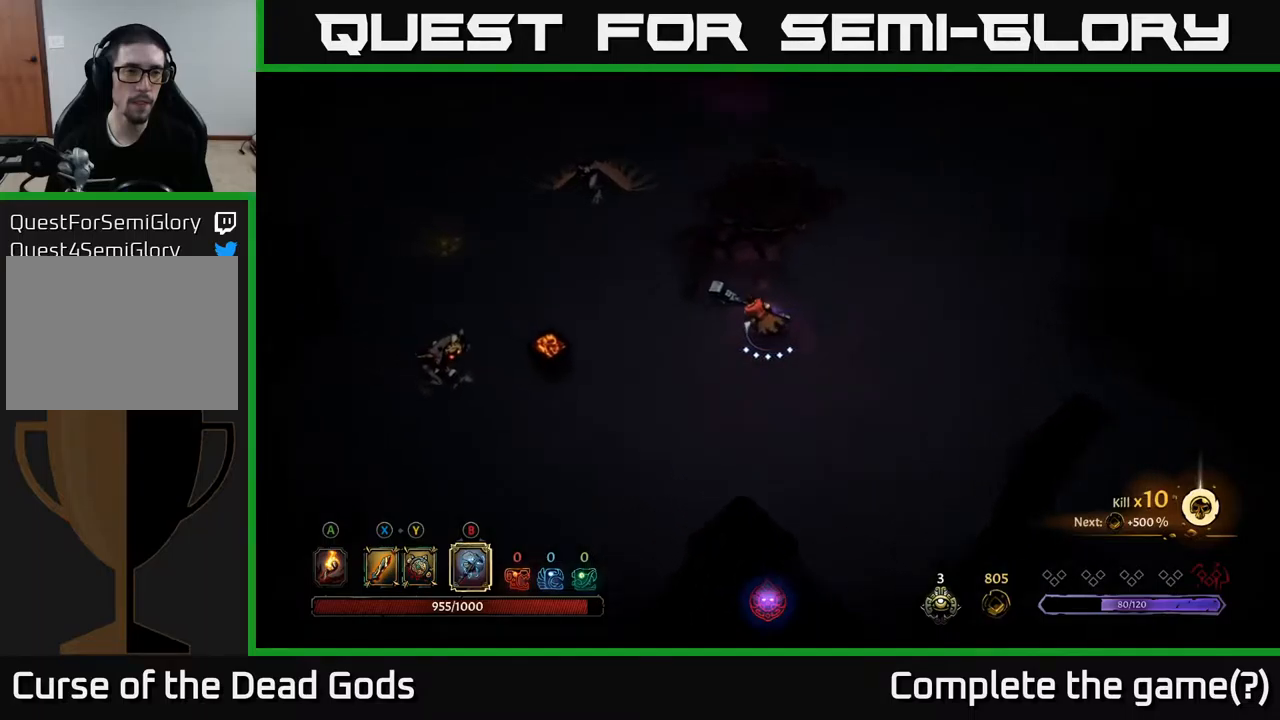
{"buttons": ["B"], "left_stick": "up-left", "right_stick": "center", "events": [[217, "B", "down"]]}
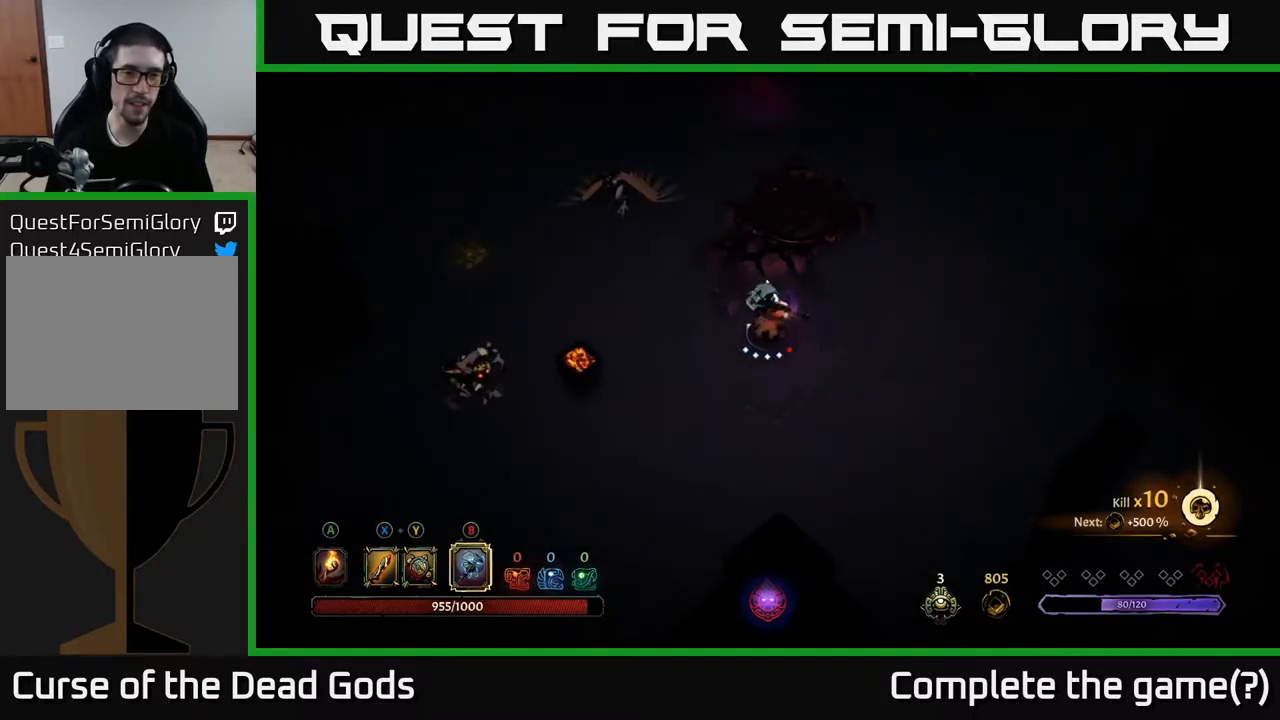
{"buttons": [], "left_stick": "up-left", "right_stick": "center", "events": [[317, "B", "up"]]}
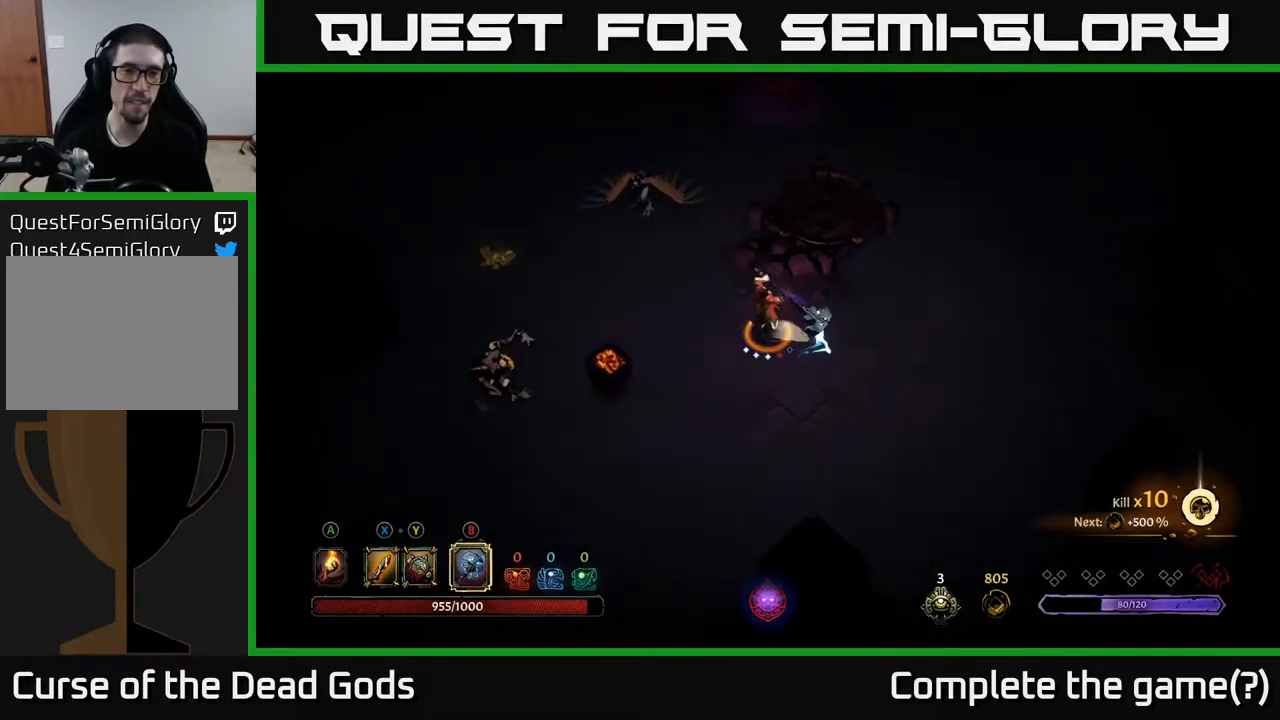
{"buttons": [], "left_stick": "up", "right_stick": "center", "events": [[350, "left_stick", "up"]]}
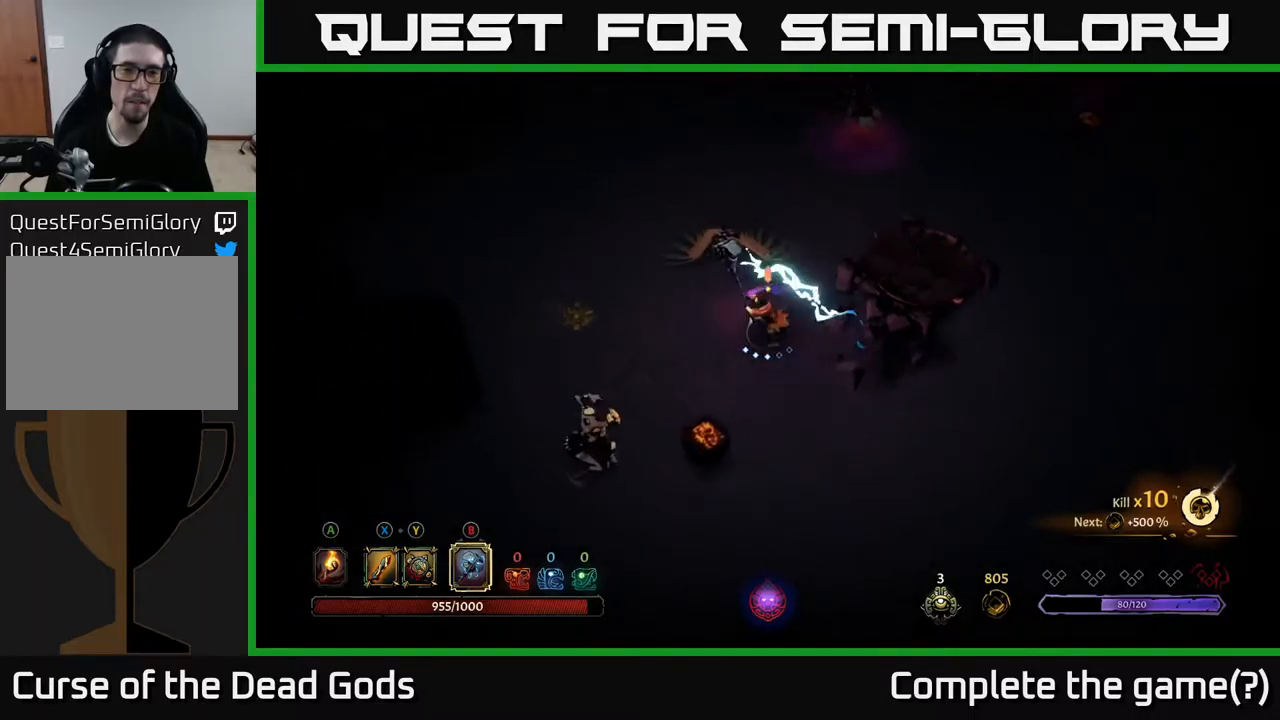
{"buttons": [], "left_stick": "up", "right_stick": "center", "events": [[167, "left_stick", "center"], [350, "left_stick", "up"]]}
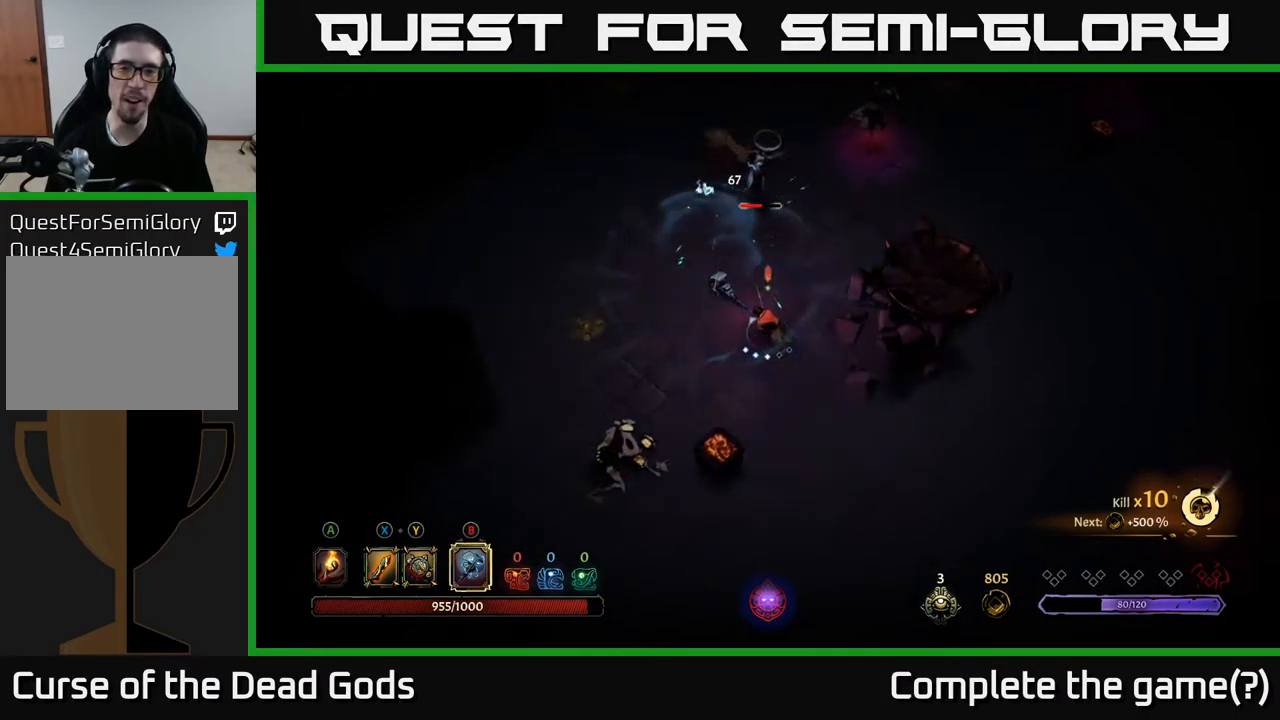
{"buttons": ["Y"], "left_stick": "up", "right_stick": "center", "events": [[167, "Y", "down"], [267, "Y", "up"], [400, "Y", "down"]]}
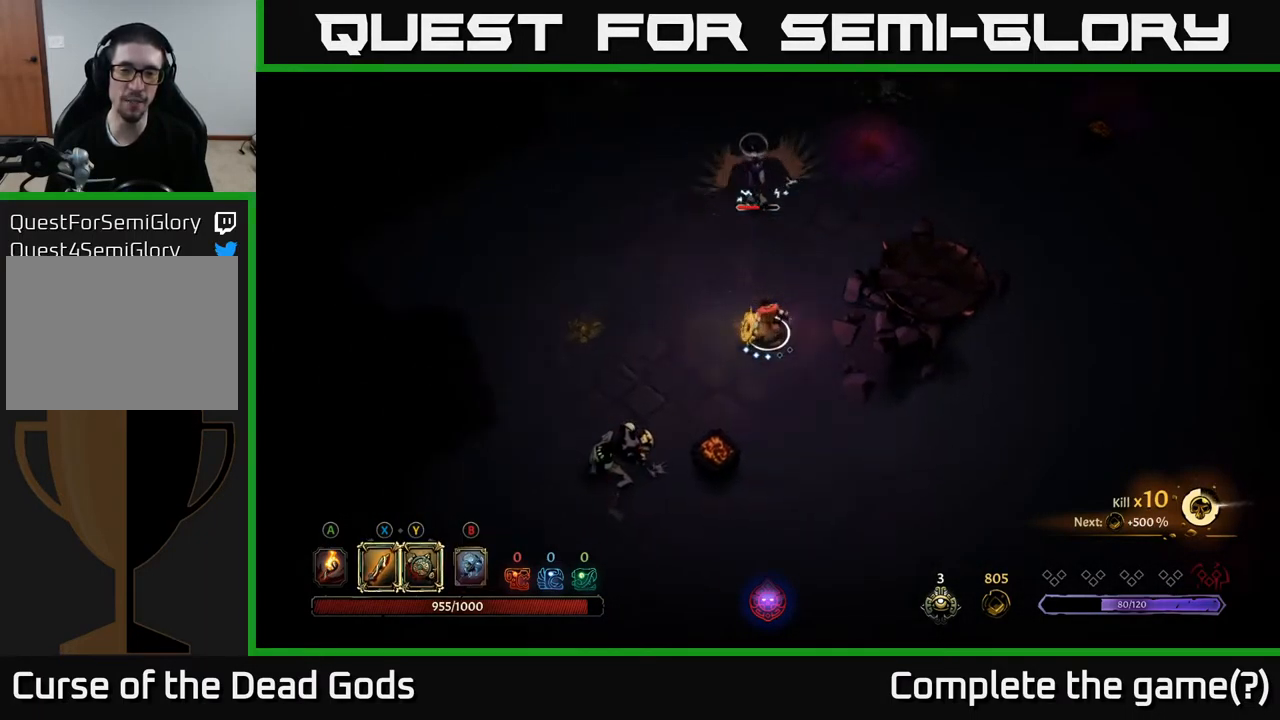
{"buttons": [], "left_stick": "up", "right_stick": "center", "events": [[333, "Y", "up"]]}
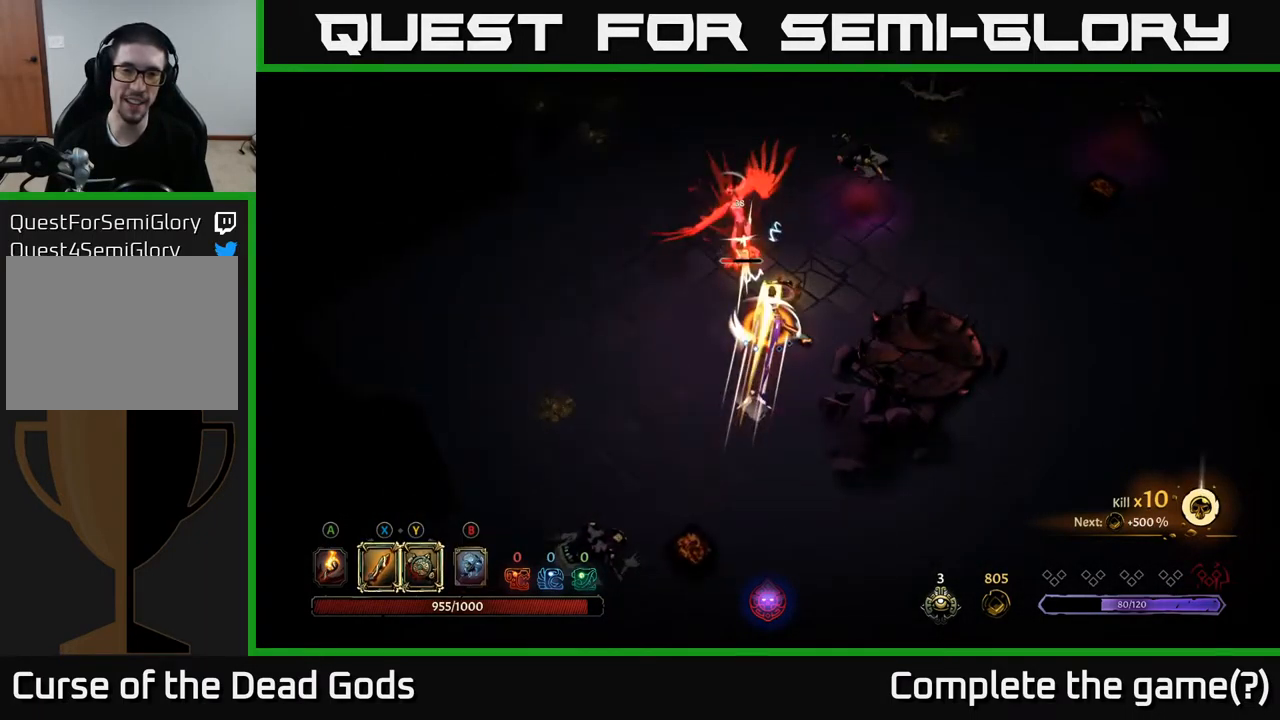
{"buttons": [], "left_stick": "up", "right_stick": "center", "events": [[233, "X", "down"], [350, "X", "up"]]}
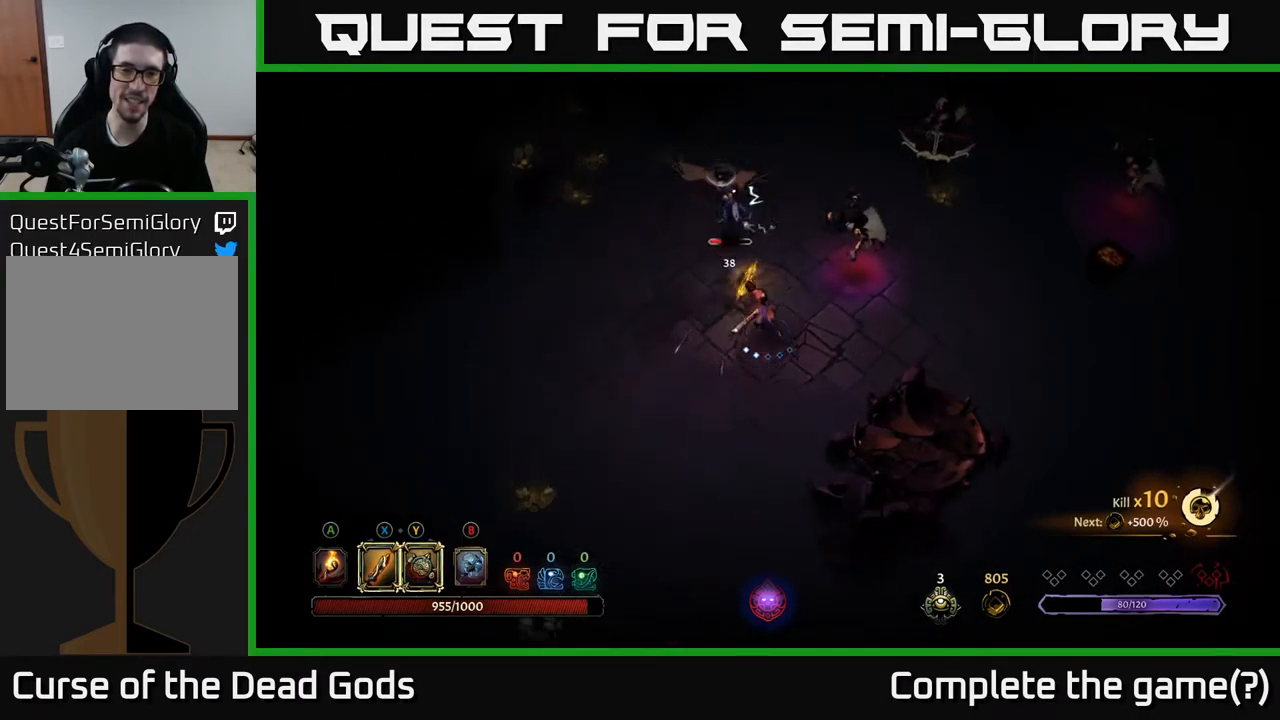
{"buttons": [], "left_stick": "up", "right_stick": "center", "events": [[133, "X", "down"], [283, "X", "up"]]}
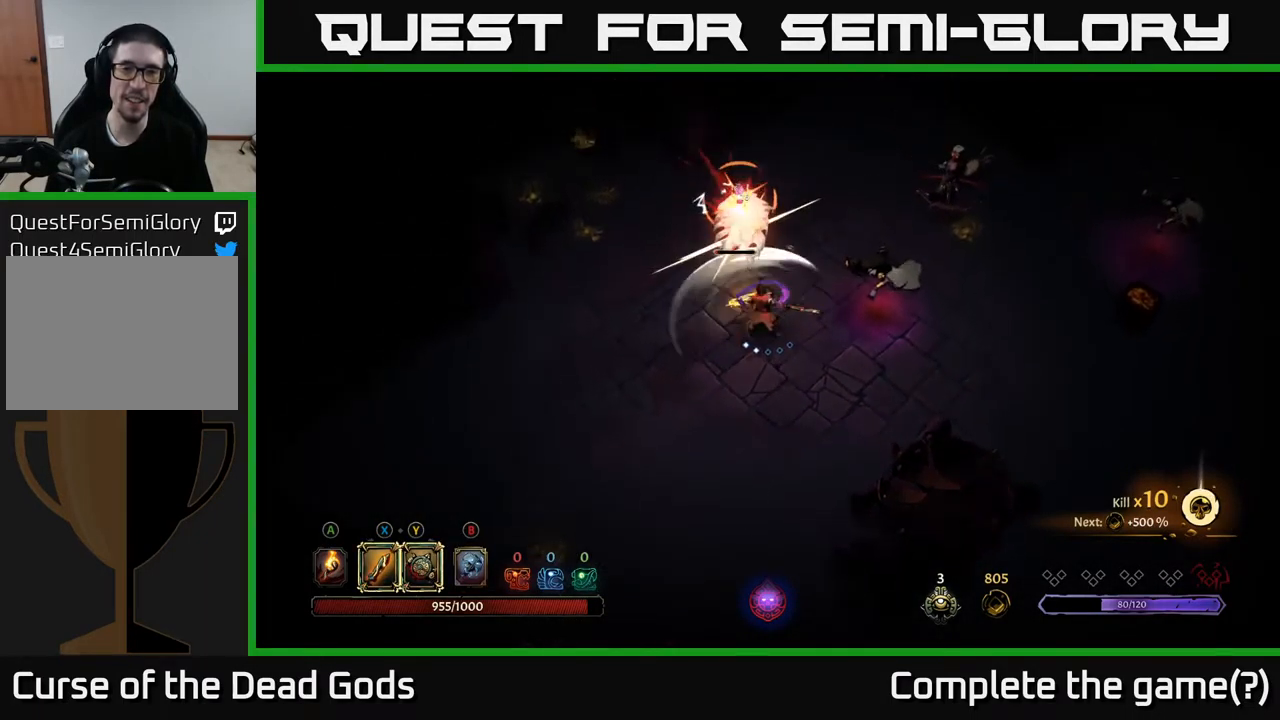
{"buttons": ["R2"], "left_stick": "right", "right_stick": "center", "events": [[83, "X", "down"], [183, "X", "up"], [450, "left_stick", "right"], [483, "R2", "down"]]}